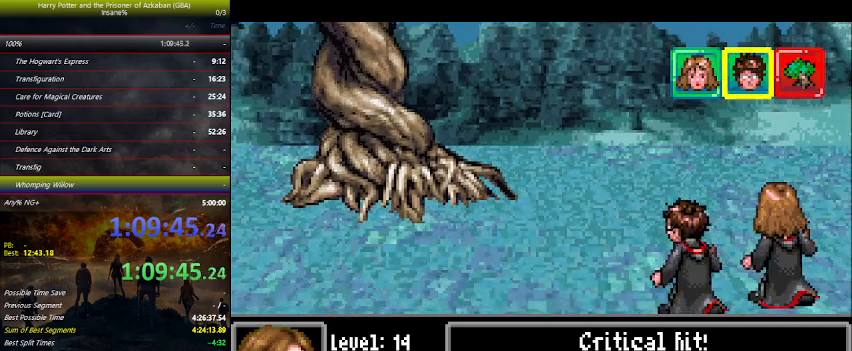
Gameplay with keyboard and mouse; each line is a JSON object with the keys held at the frame after it. "events" lists presses ("down") and releases ("up") of "a", "ctrl", "d", "down", "e", "escape", "f", "f1", "f4", "left", "q", "r", "return", "right", "s", "shift", "space", "tab", "up", "w" and "z" between this image and that frame as [ms after this image, input, new state], when the widget could be followed in between. No other keys are recorded. Mouse buttons are not recorded. Not read: mouse_move.
{"keys": [], "events": [[400, "right", "down"], [500, "right", "up"]]}
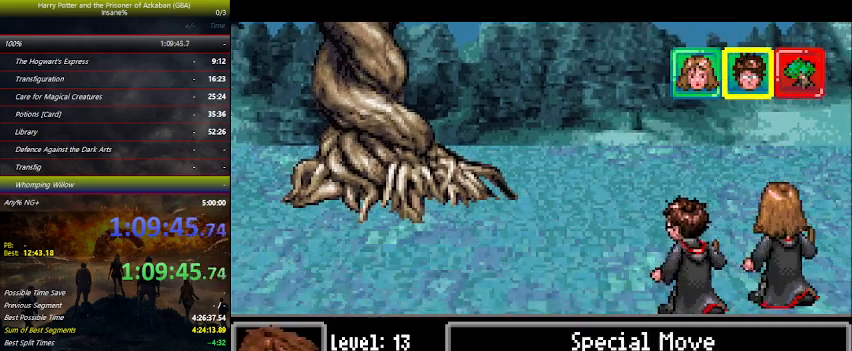
{"keys": [], "events": [[34, "space", "down"], [100, "space", "up"]]}
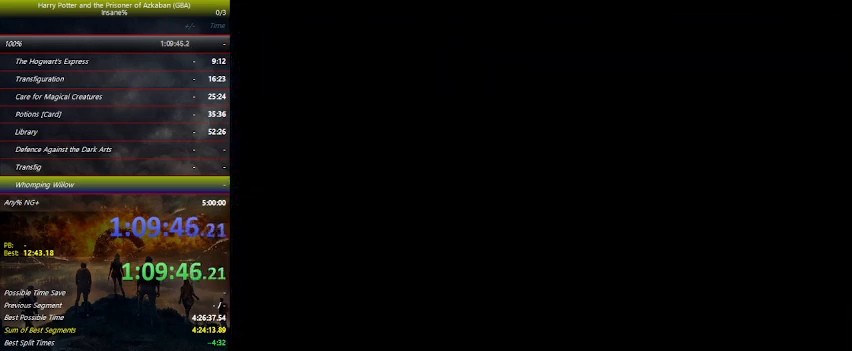
{"keys": [], "events": [[300, "left", "down"], [400, "left", "up"]]}
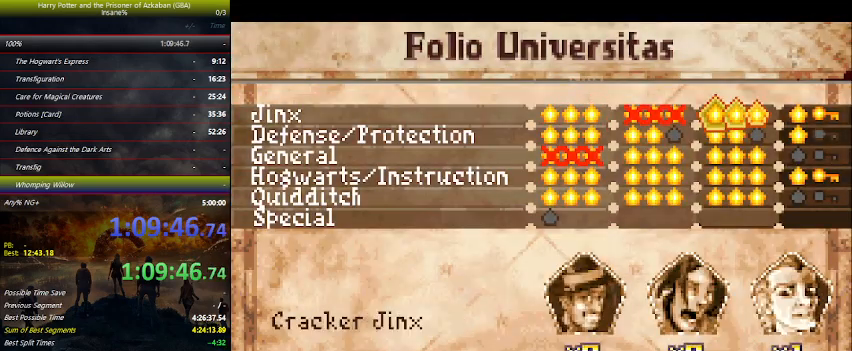
{"keys": ["space"], "events": [[34, "up", "down"], [134, "up", "up"], [200, "up", "down"], [300, "up", "up"], [500, "space", "down"]]}
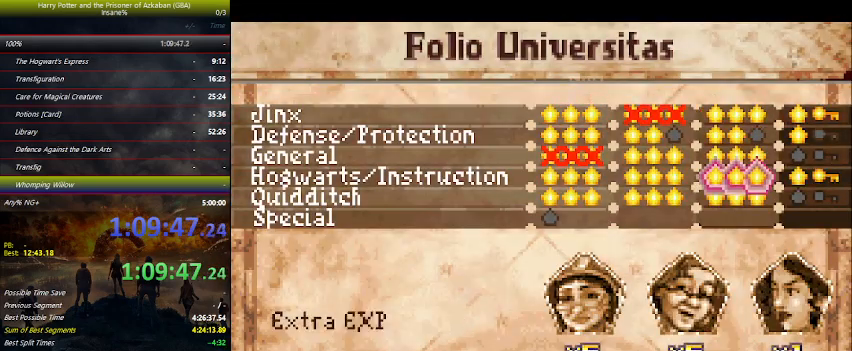
{"keys": [], "events": [[34, "space", "up"]]}